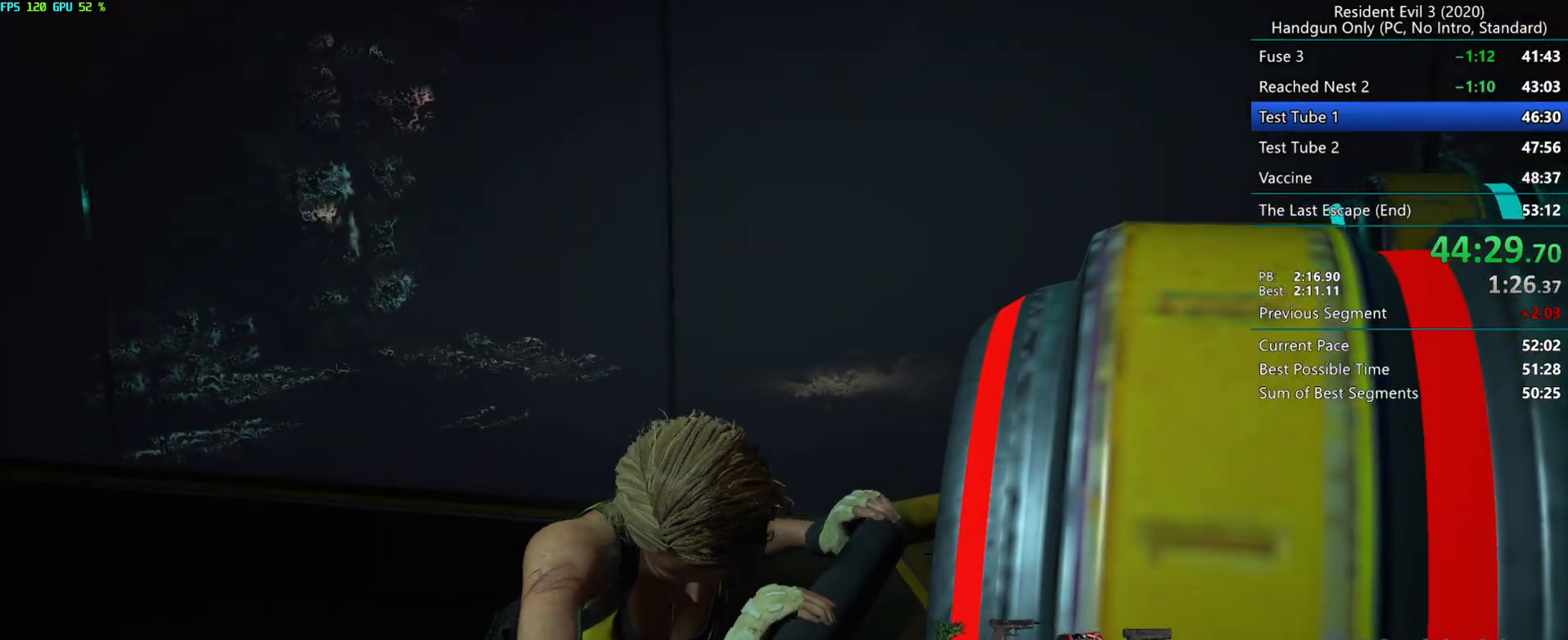
Gameplay with keyboard and mouse; each line is a JSON object with the keys and mouse buttons held at the frame after it. "events" lists presses ("down") and releases ("up") of "alt", "d", "e", "f", "g", "h", "r", "s", "space", "t", "w", "mouse_left", "mouse_wheel", "mouse_right", "mouse_mb4" and "mouse_mb5" between this image and that frame as [ms after this image, input, new state], when the widget could be followed in between. "mouse_left", "mouse_wheel", "mouse_right", "mouse_mb4", "mouse_mb5" = the "left", "wheel", "right", "mb4", "mb5" buttons of the "mouse" list. No other keys are recorded. "wheel" means that the mouse wheel is clicked or scrolled. Mouse movement is not recorded.
{"keys": [], "mouse": ["right"], "events": []}
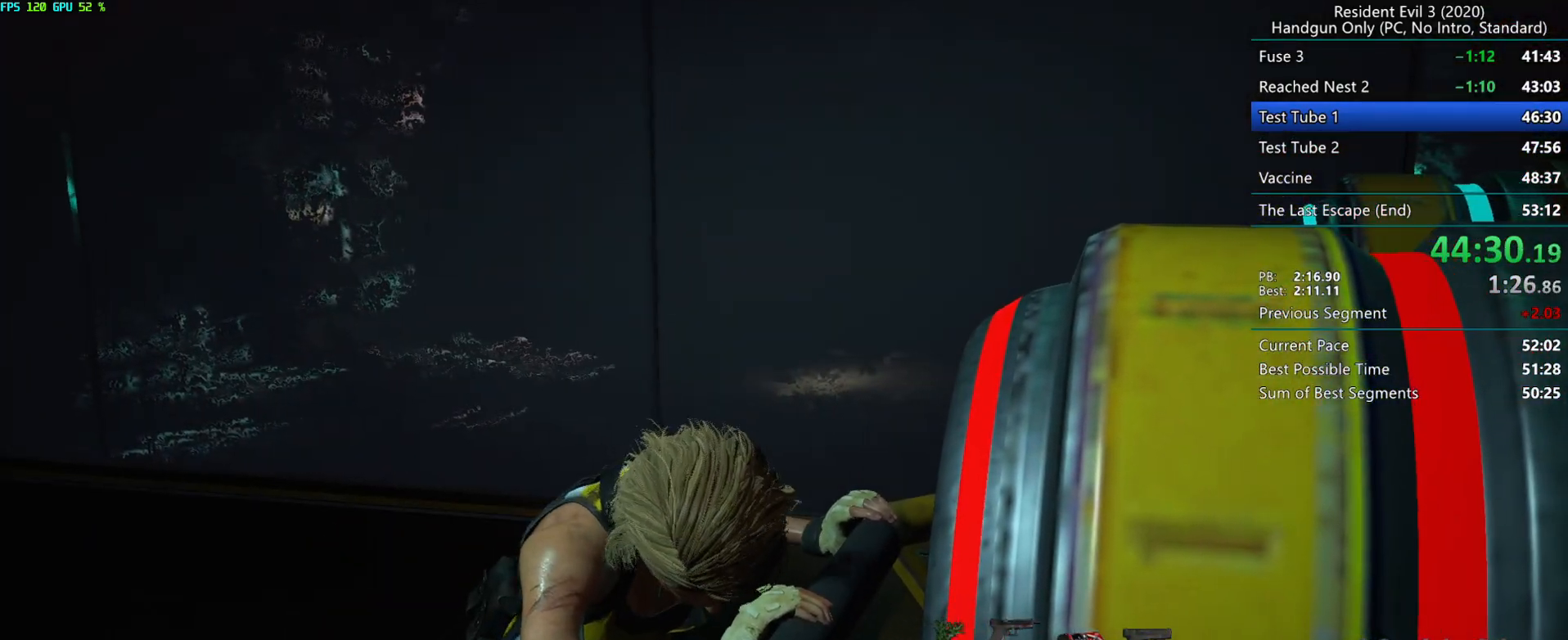
{"keys": [], "mouse": ["right"], "events": []}
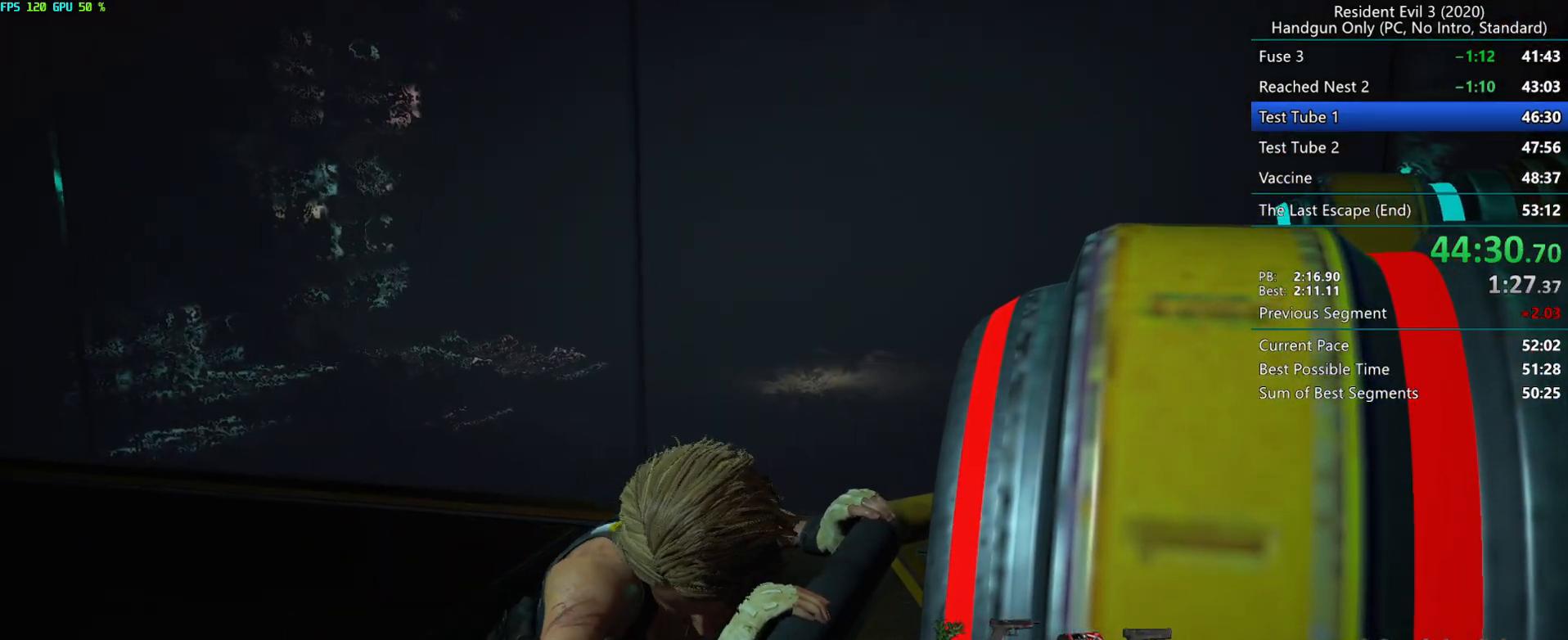
{"keys": [], "mouse": ["right"], "events": []}
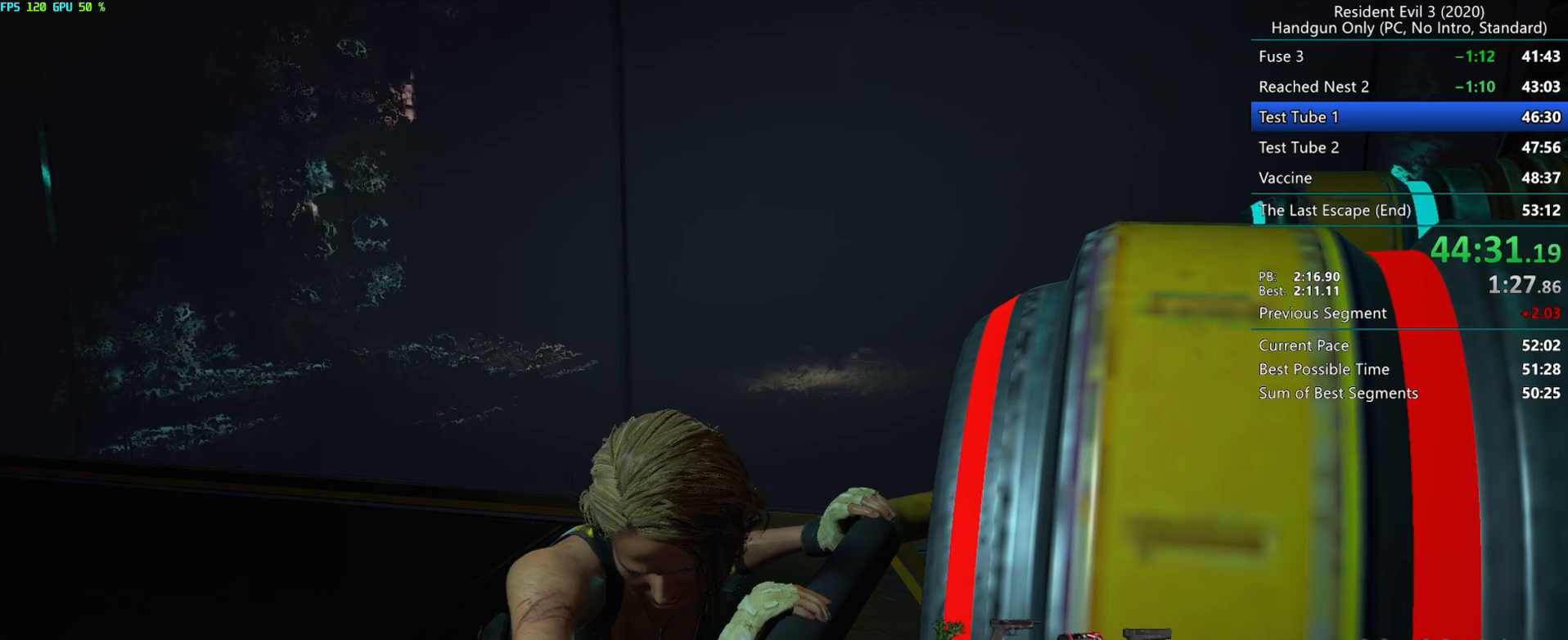
{"keys": [], "mouse": ["right"], "events": []}
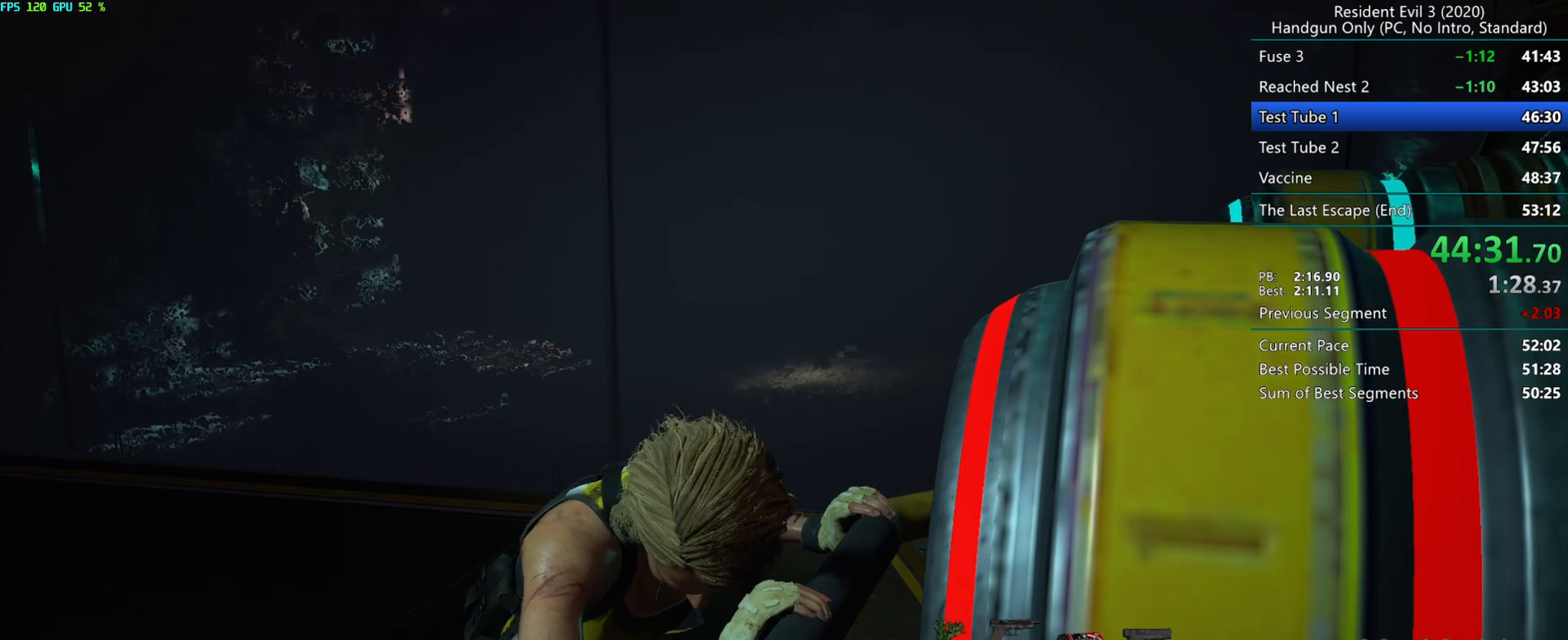
{"keys": [], "mouse": ["right"], "events": []}
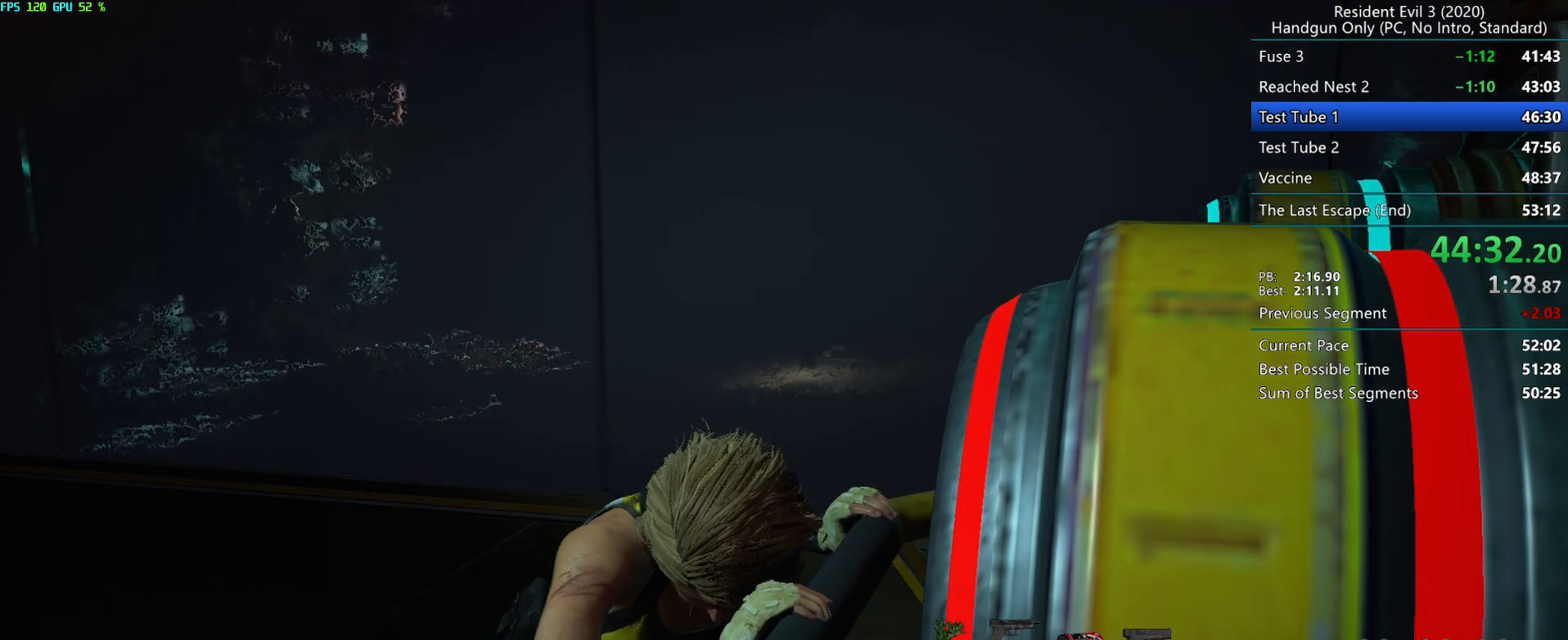
{"keys": [], "mouse": ["right"], "events": []}
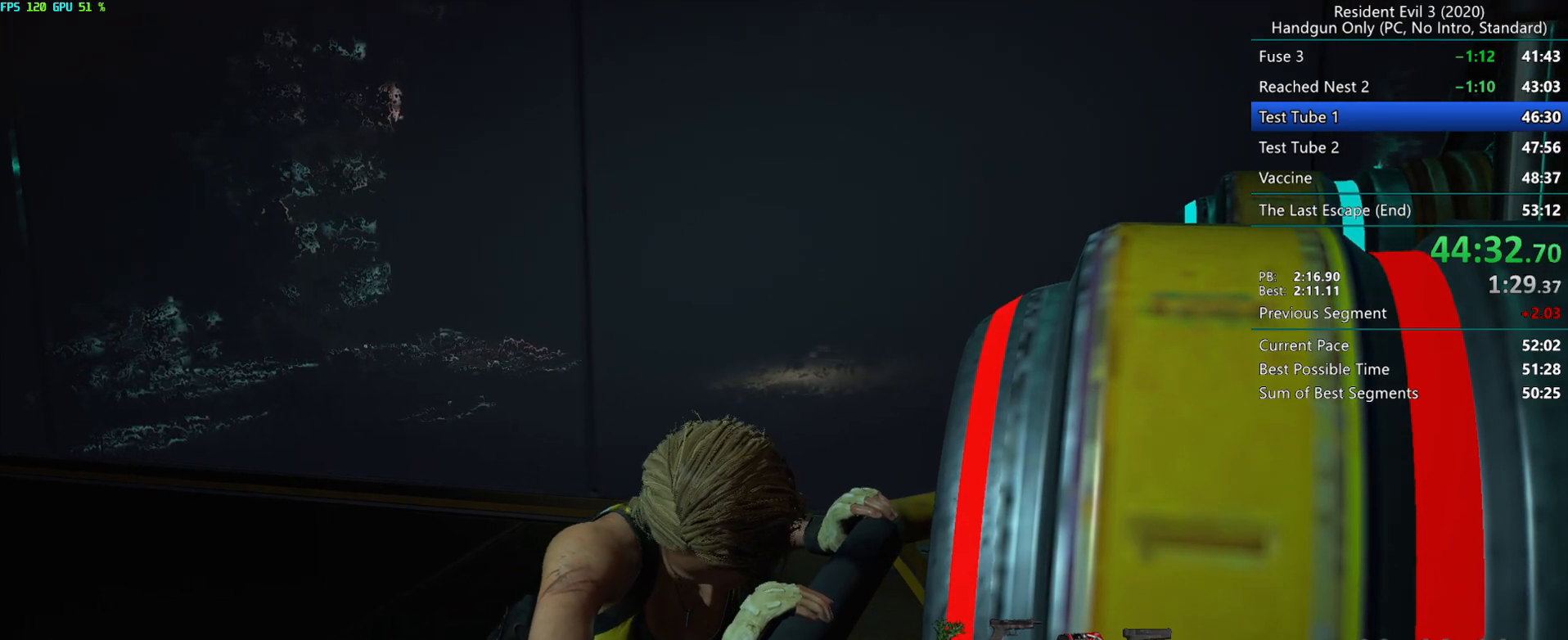
{"keys": [], "mouse": ["right"], "events": []}
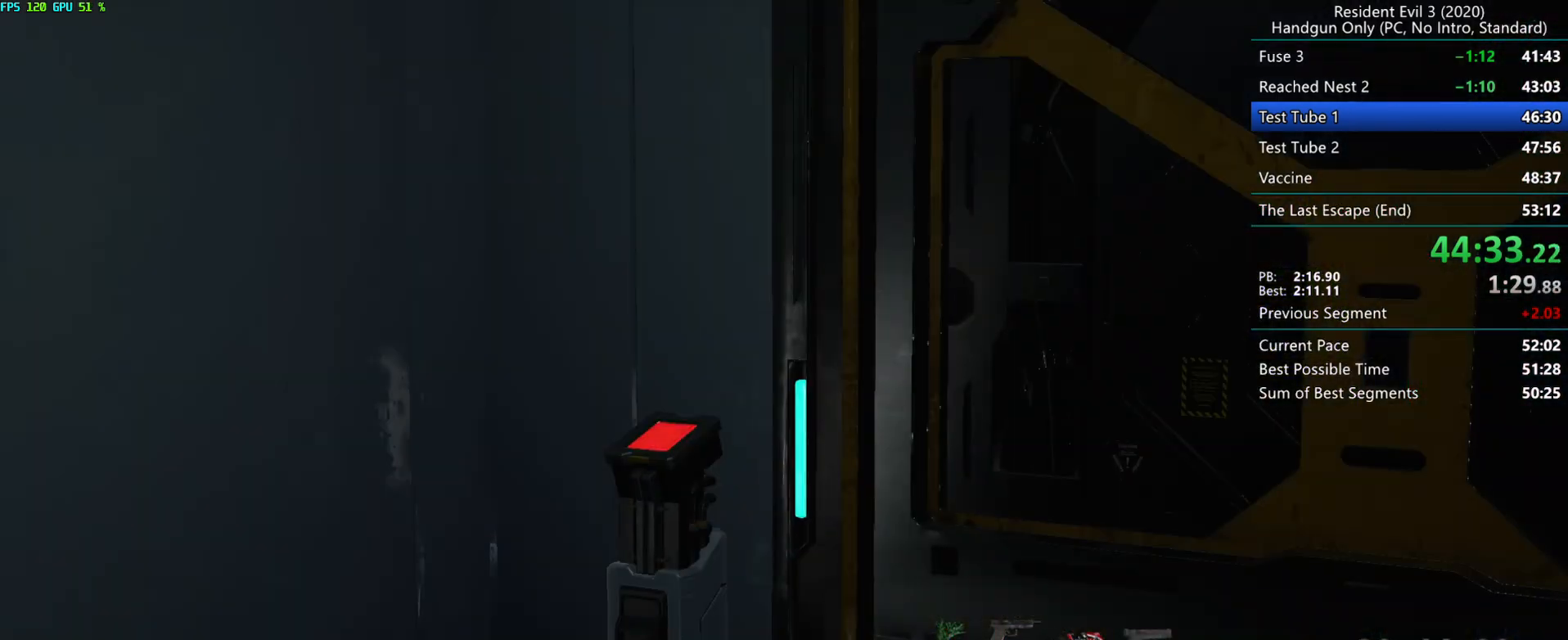
{"keys": [], "mouse": [], "events": [[433, "mouse_right", "up"]]}
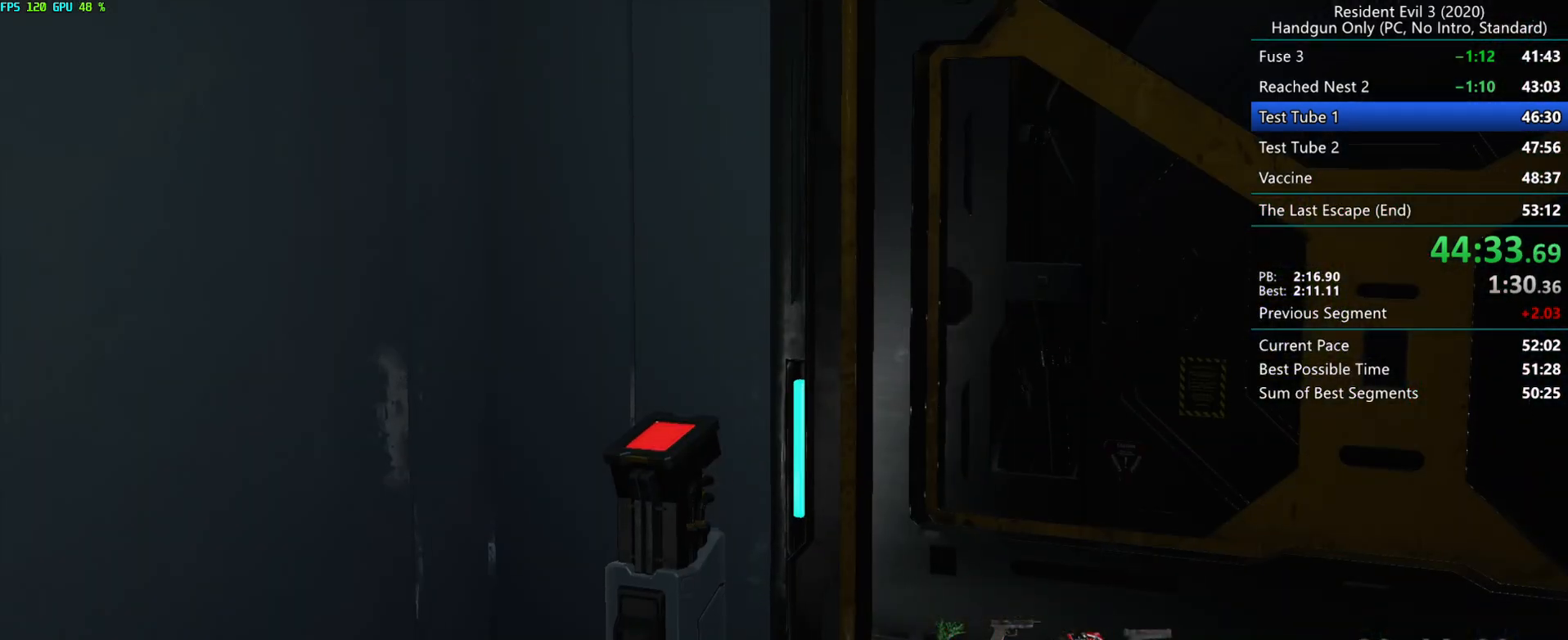
{"keys": ["d"], "mouse": [], "events": [[67, "d", "down"], [133, "r", "down"], [500, "r", "up"]]}
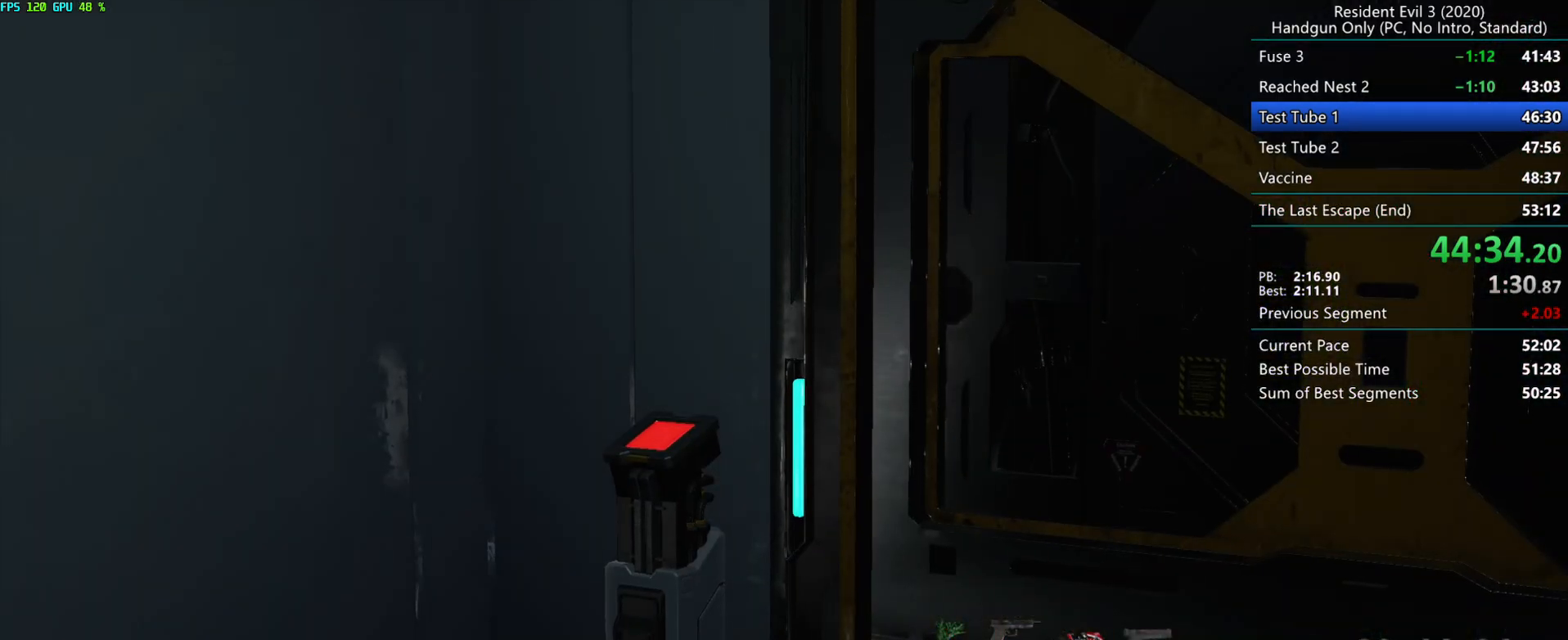
{"keys": ["d", "r"], "mouse": [], "events": [[67, "d", "up"], [83, "d", "down"], [100, "d", "up"], [183, "d", "down"], [383, "r", "down"]]}
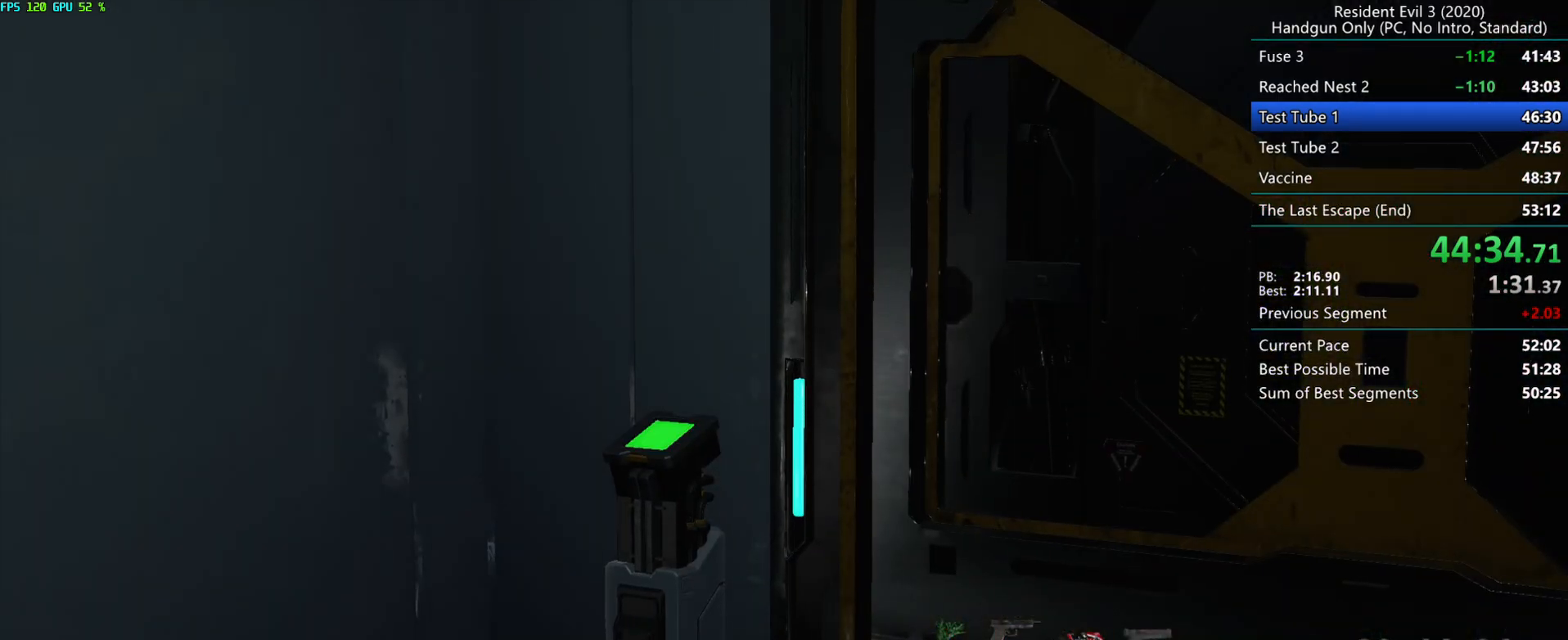
{"keys": ["d", "r"], "mouse": [], "events": []}
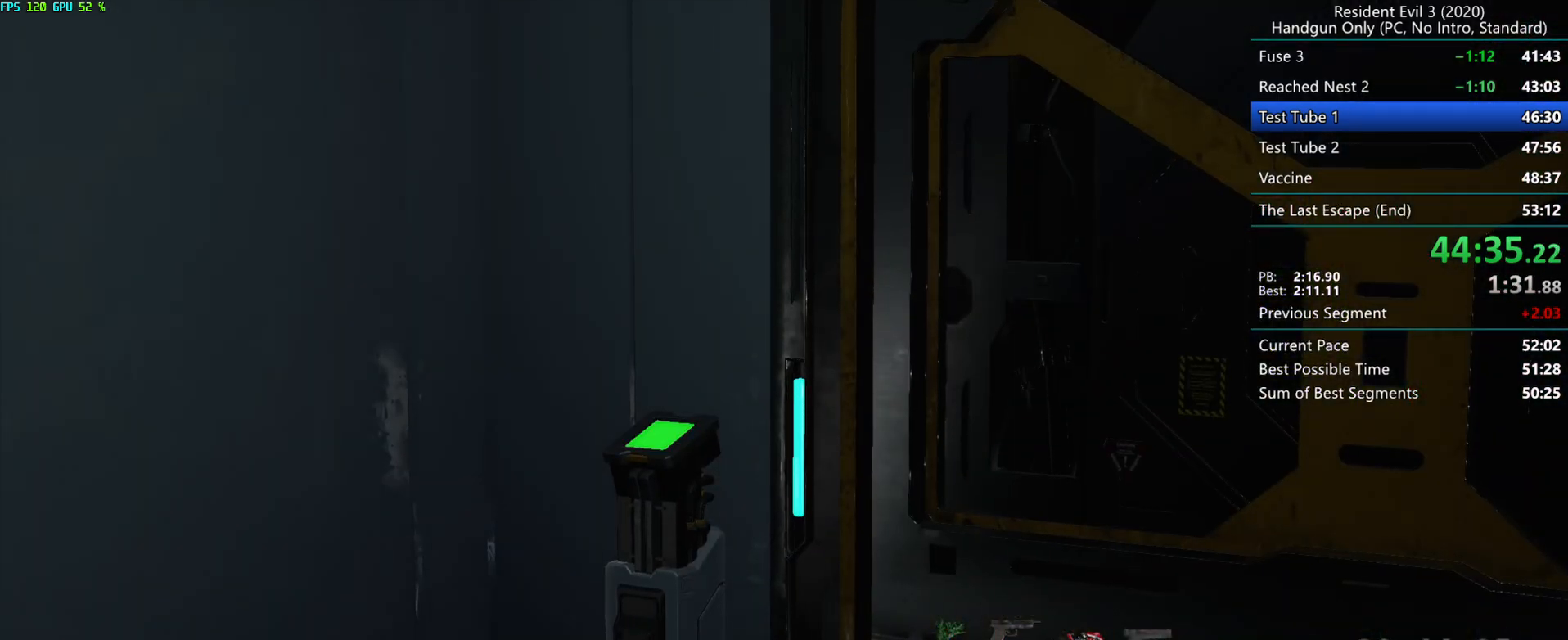
{"keys": ["d", "r"], "mouse": ["mb4"], "events": [[400, "mouse_mb4", "down"]]}
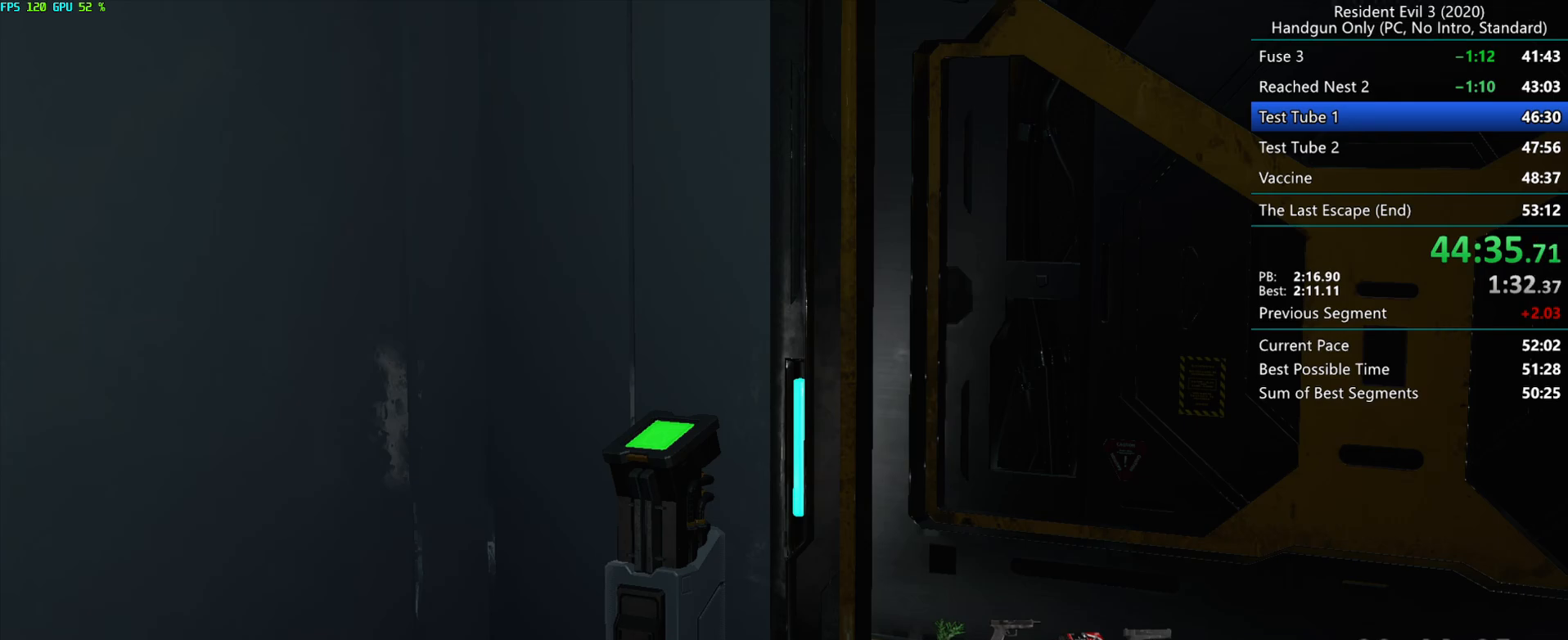
{"keys": ["d", "r"], "mouse": ["mb4"], "events": []}
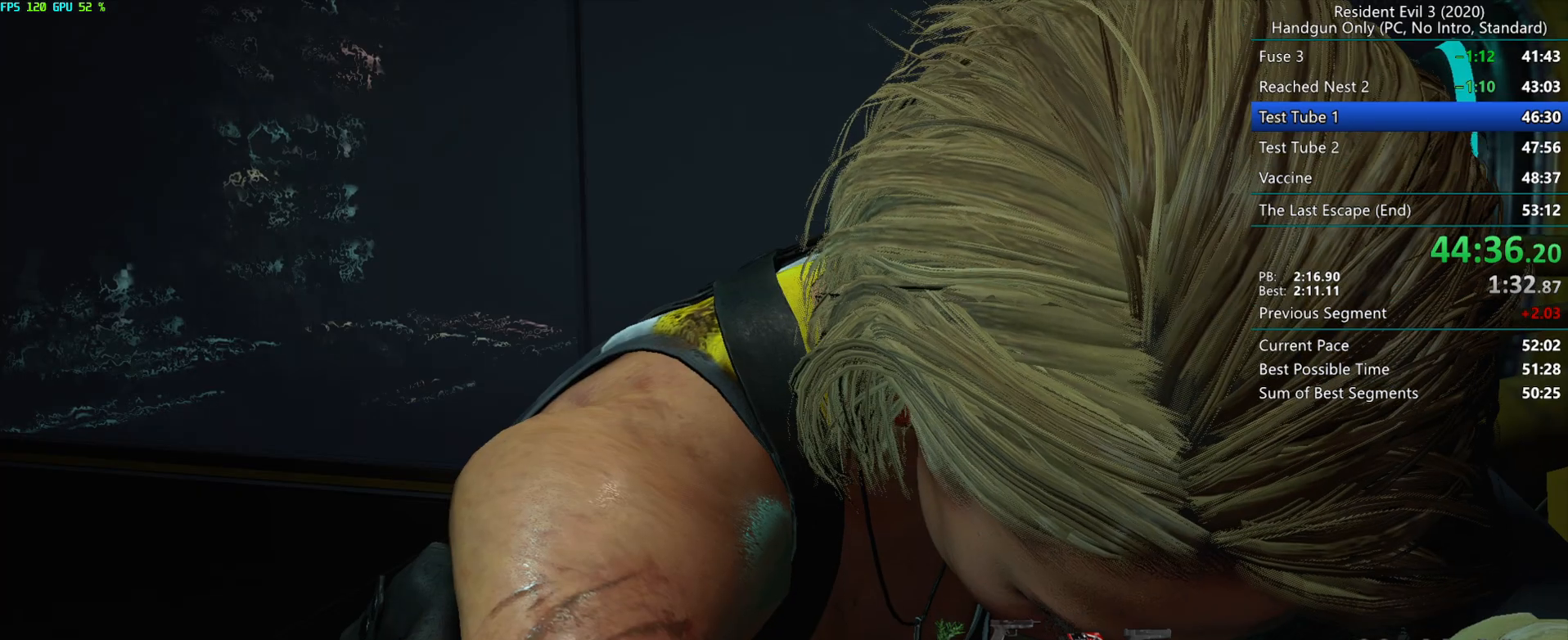
{"keys": ["d", "r"], "mouse": ["mb4"], "events": []}
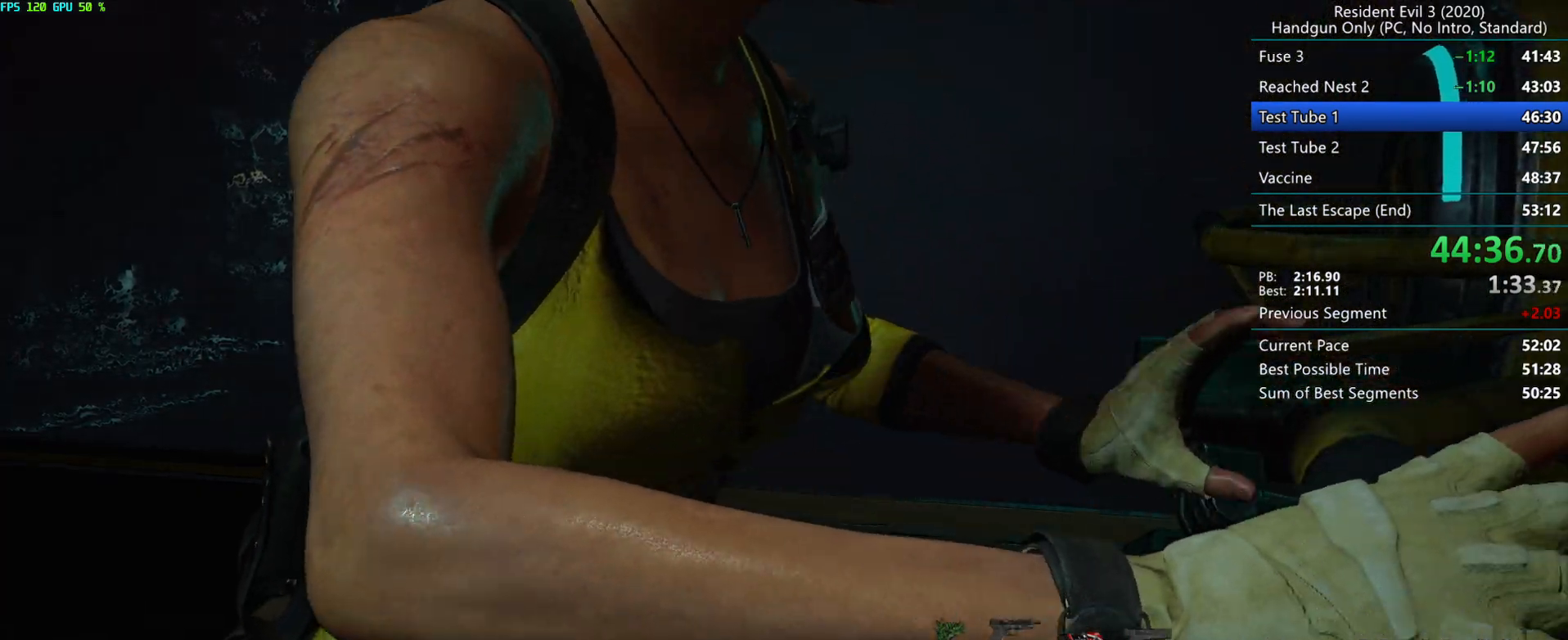
{"keys": ["d", "r"], "mouse": ["mb4"], "events": []}
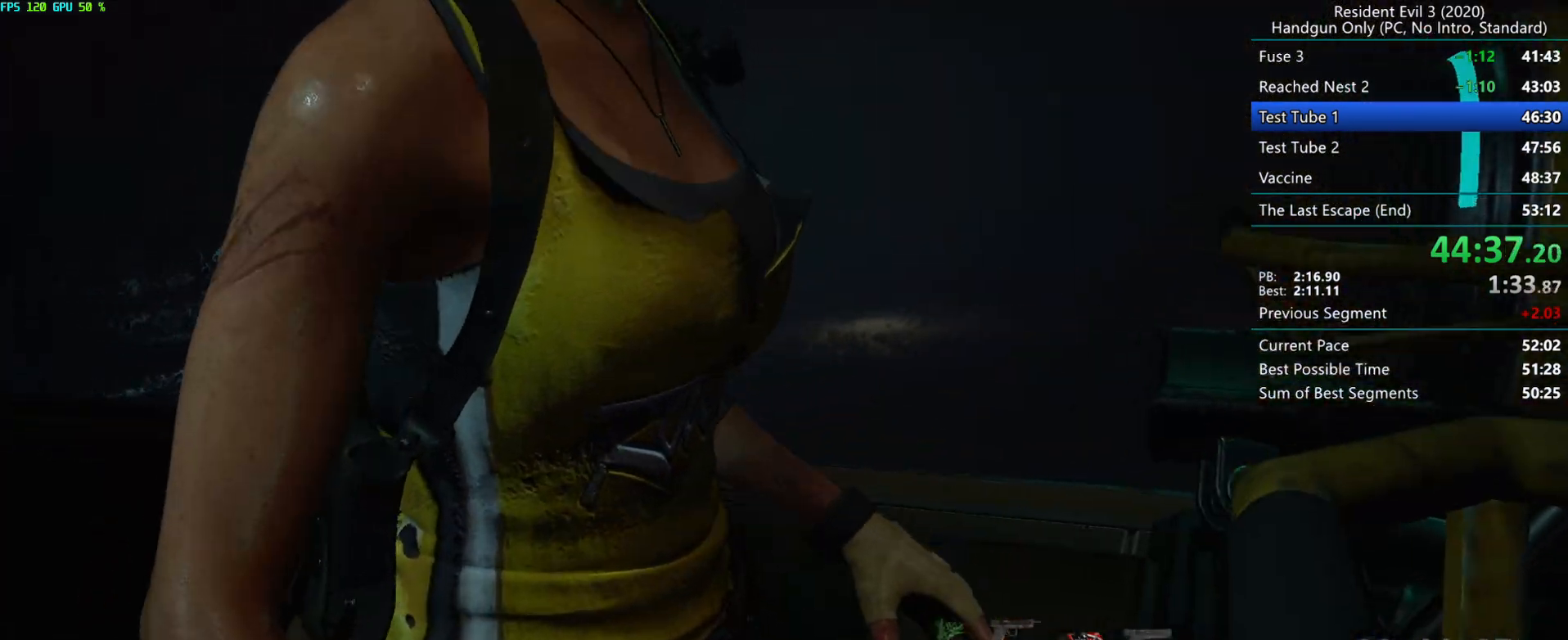
{"keys": ["r"], "mouse": [], "events": [[250, "mouse_mb4", "up"], [333, "d", "up"]]}
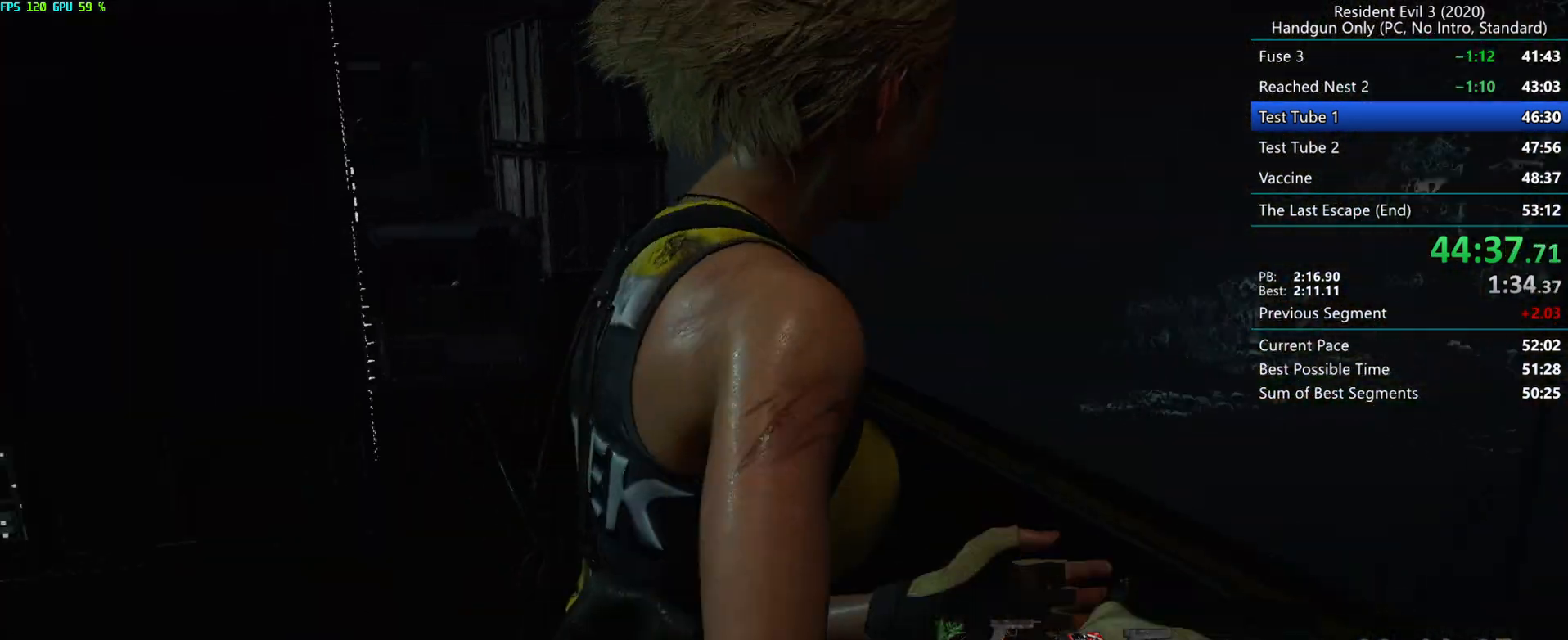
{"keys": ["r"], "mouse": [], "events": []}
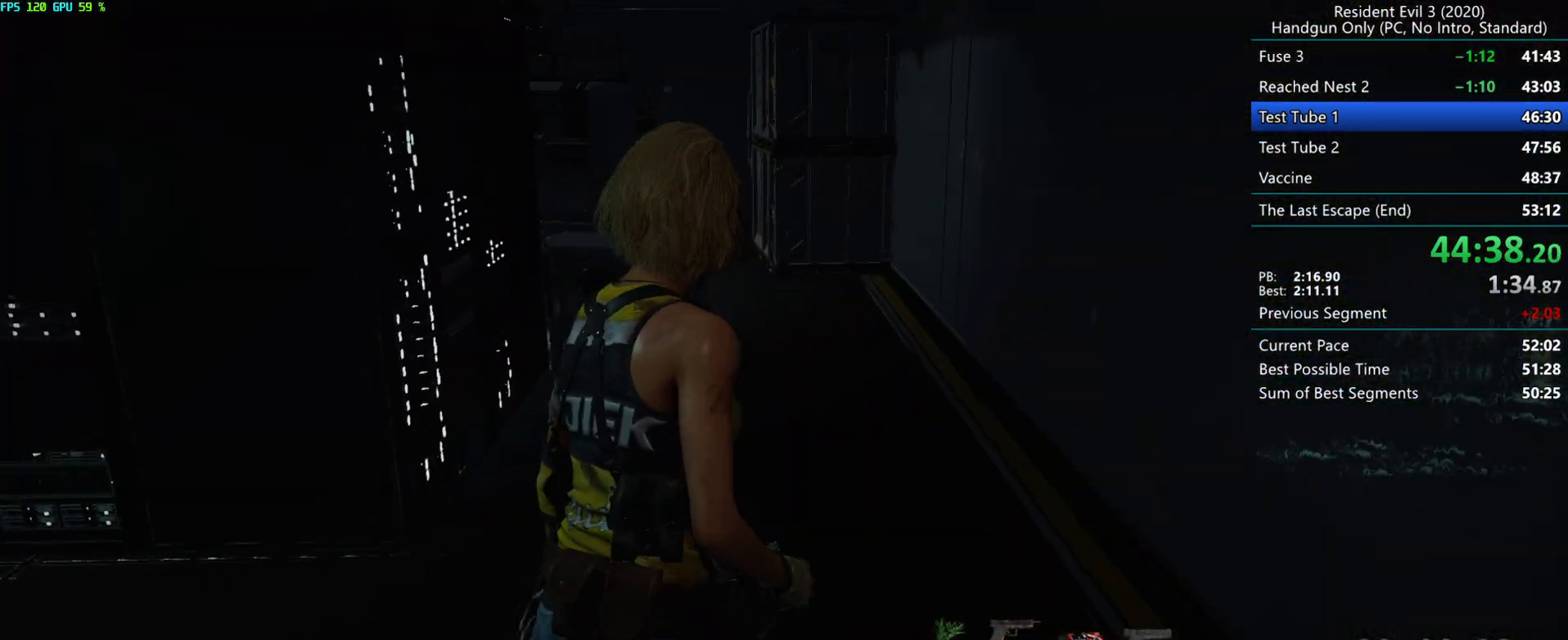
{"keys": ["r"], "mouse": [], "events": []}
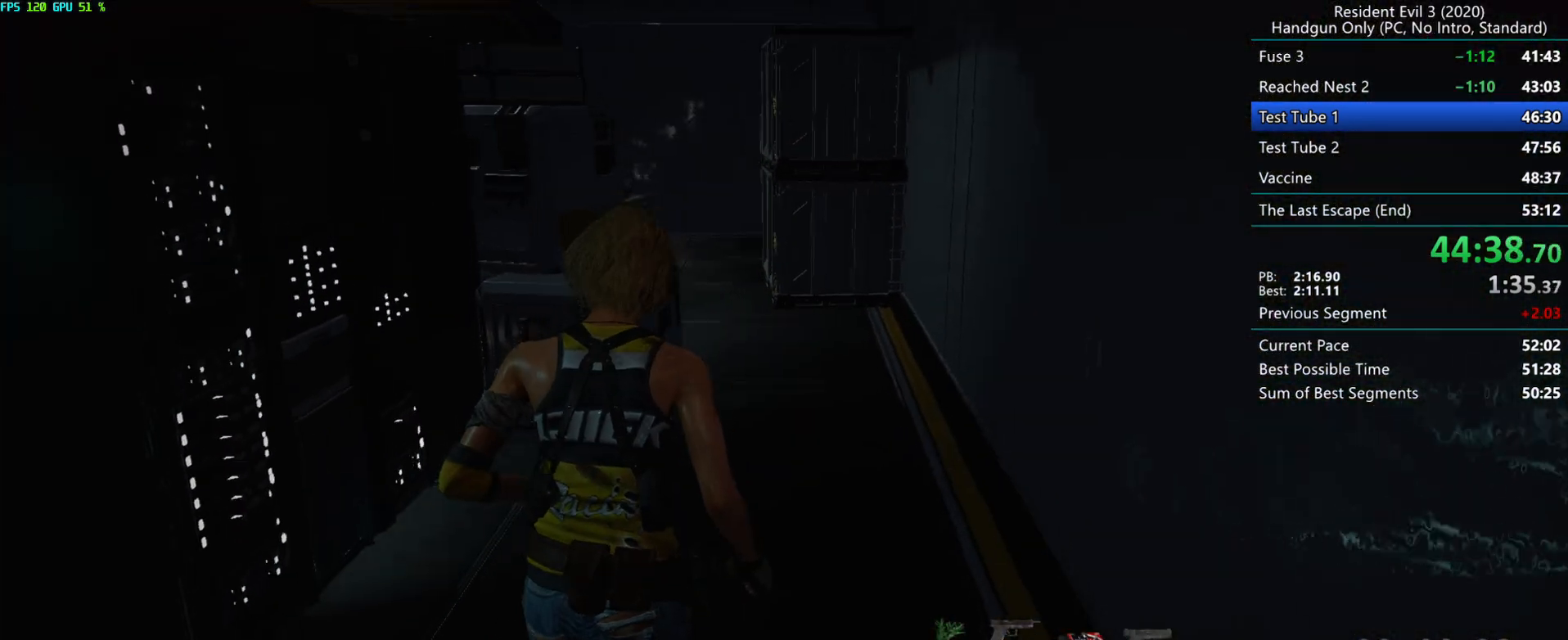
{"keys": ["r"], "mouse": [], "events": []}
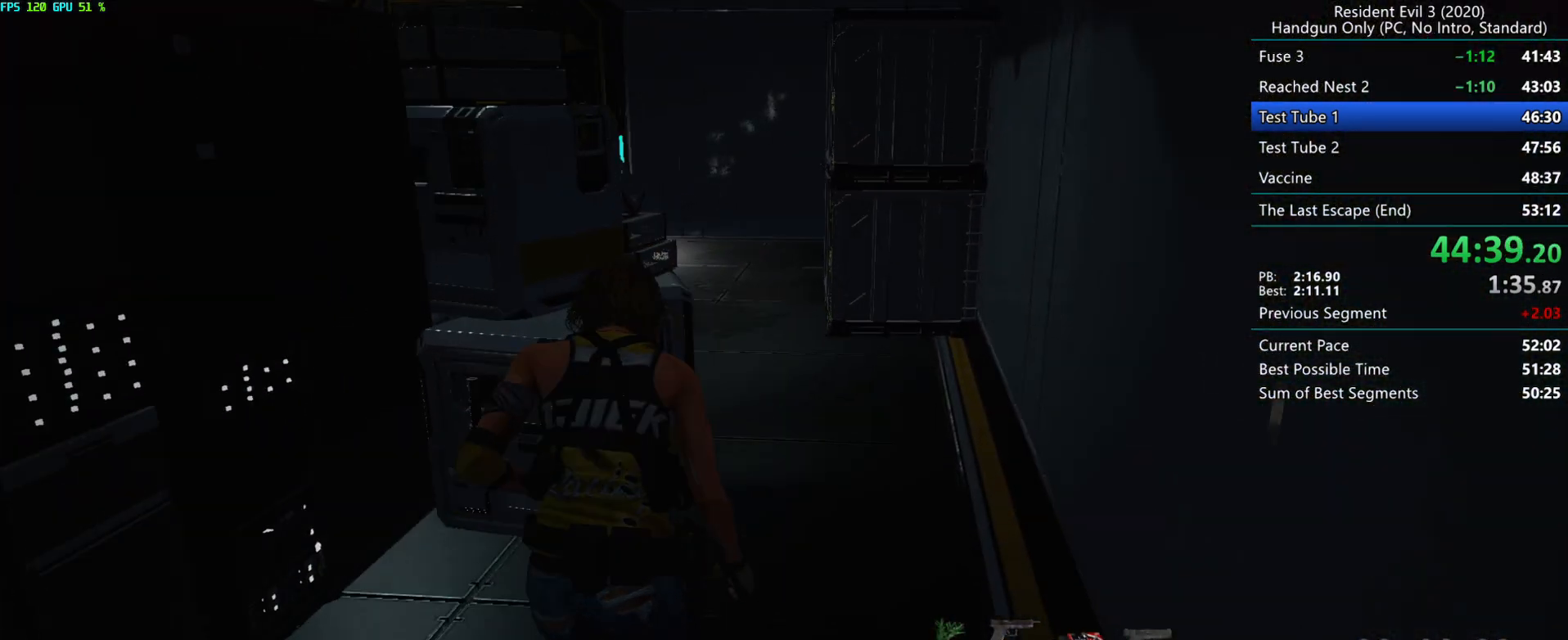
{"keys": ["r"], "mouse": [], "events": []}
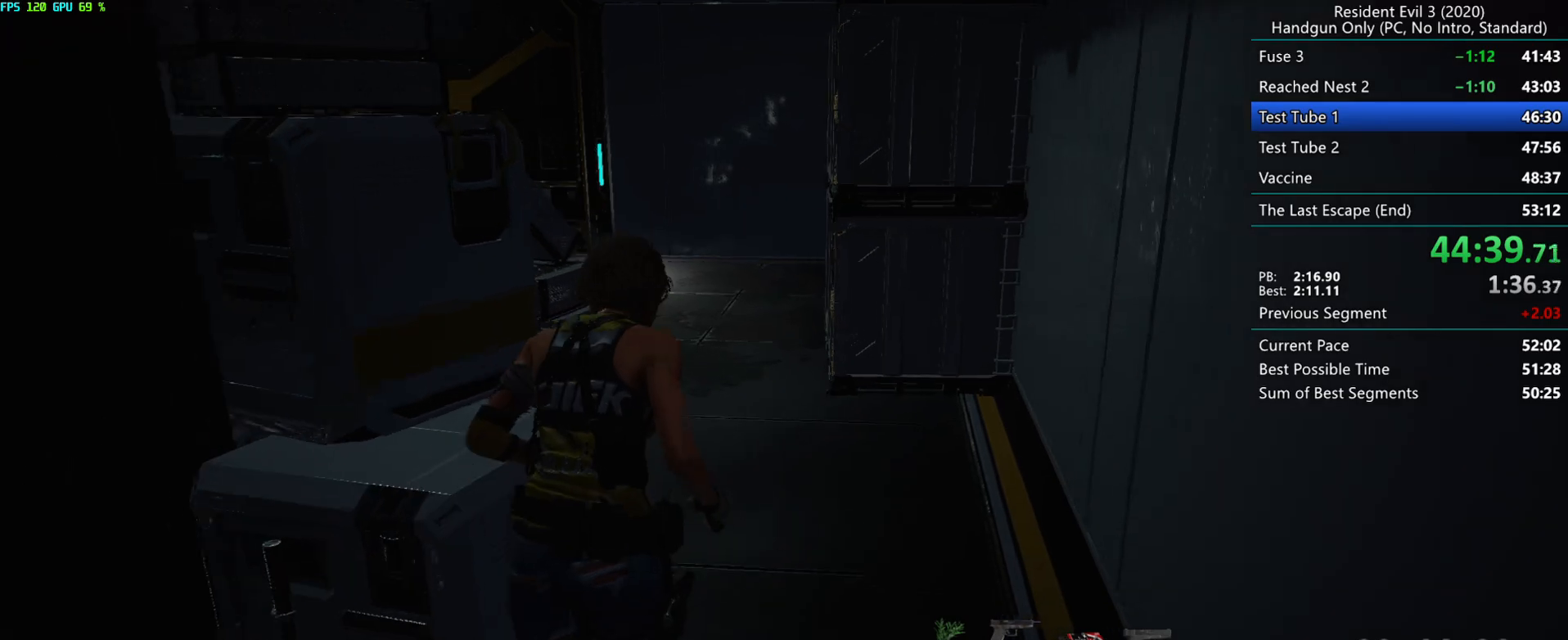
{"keys": ["r"], "mouse": [], "events": []}
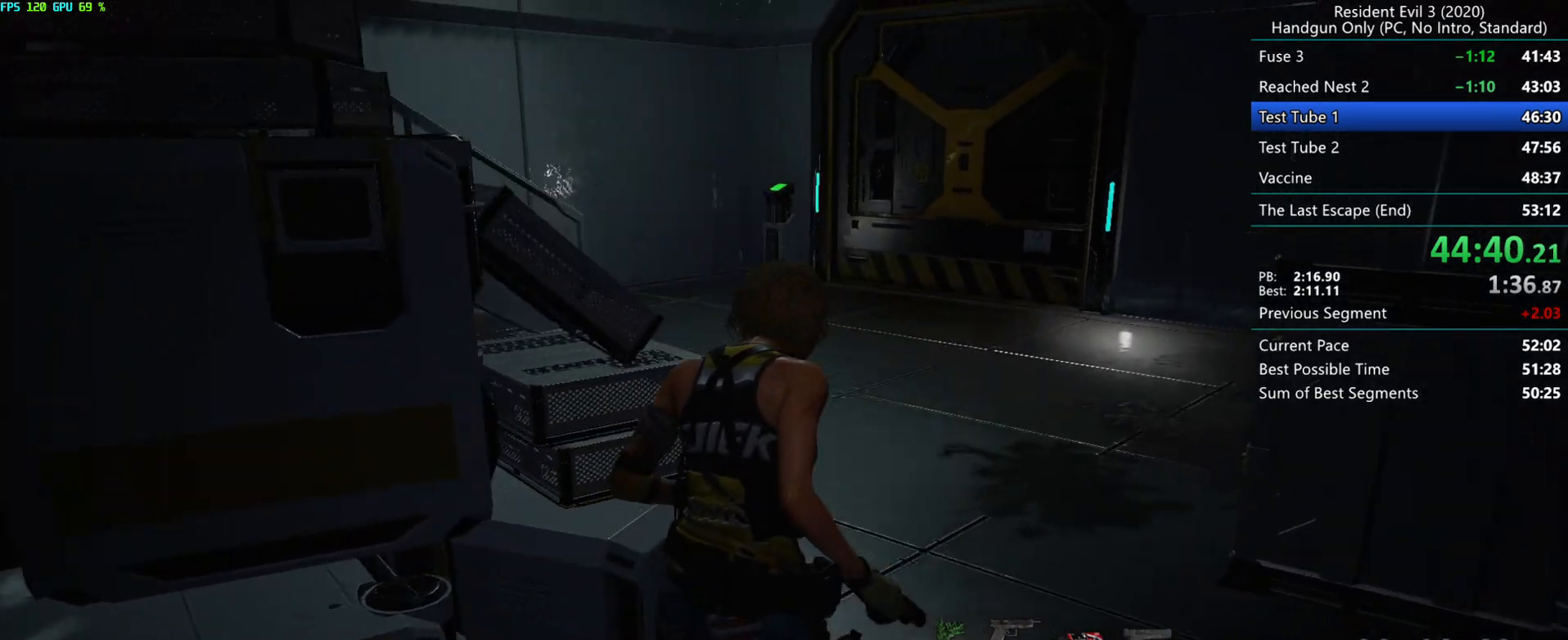
{"keys": ["r"], "mouse": [], "events": []}
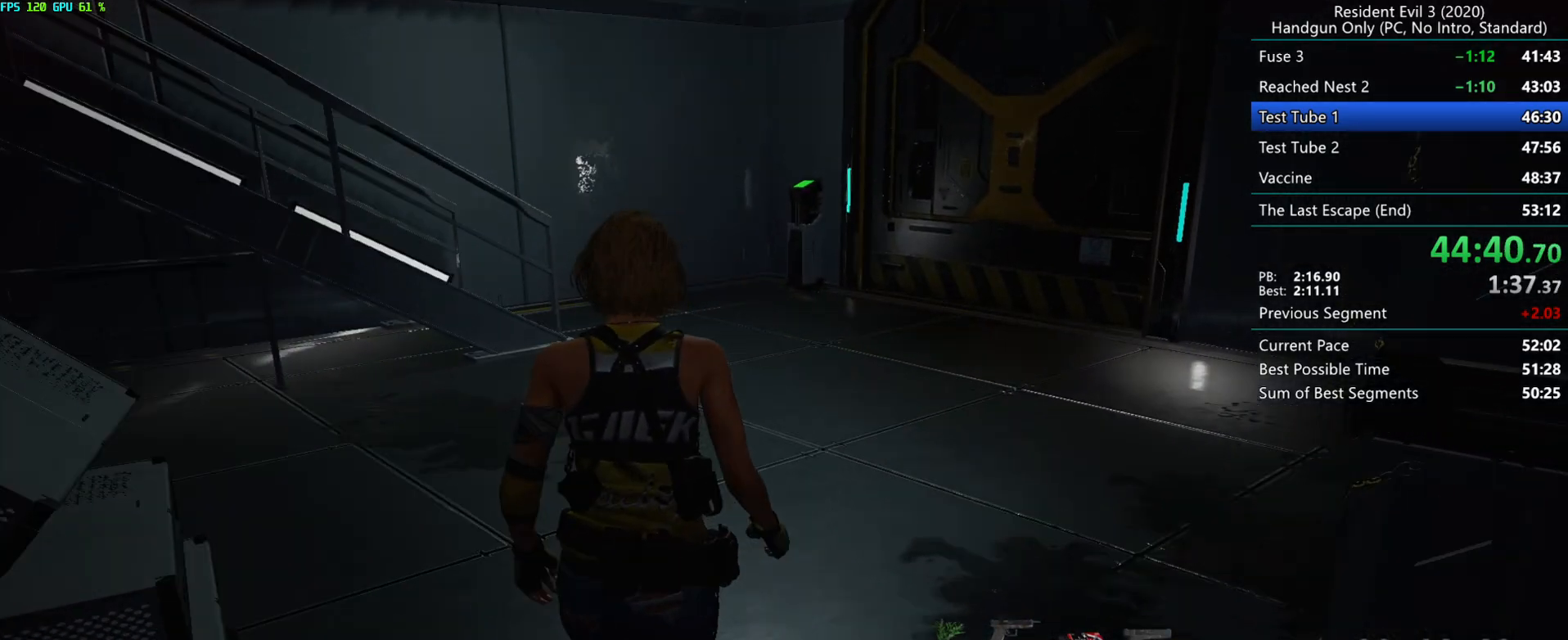
{"keys": ["r"], "mouse": [], "events": [[217, "alt", "down"], [350, "alt", "up"]]}
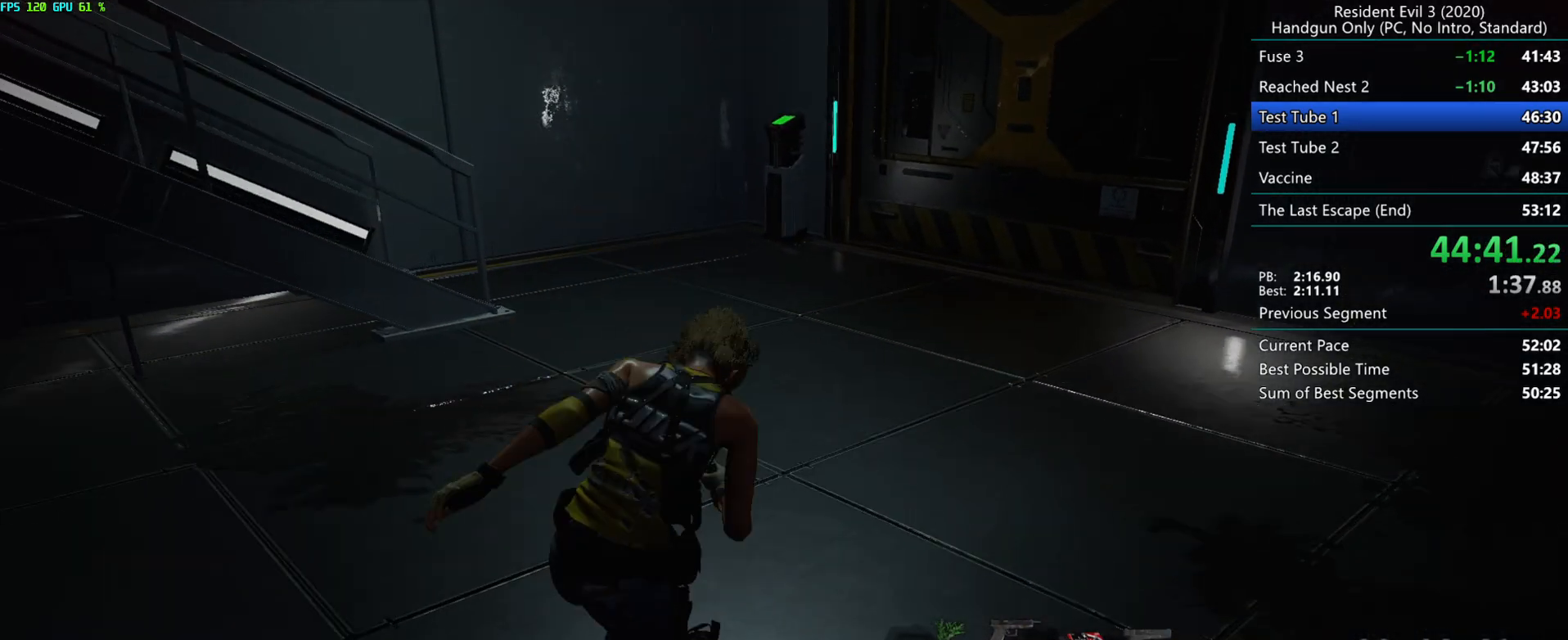
{"keys": ["alt", "r"], "mouse": [], "events": [[483, "alt", "down"]]}
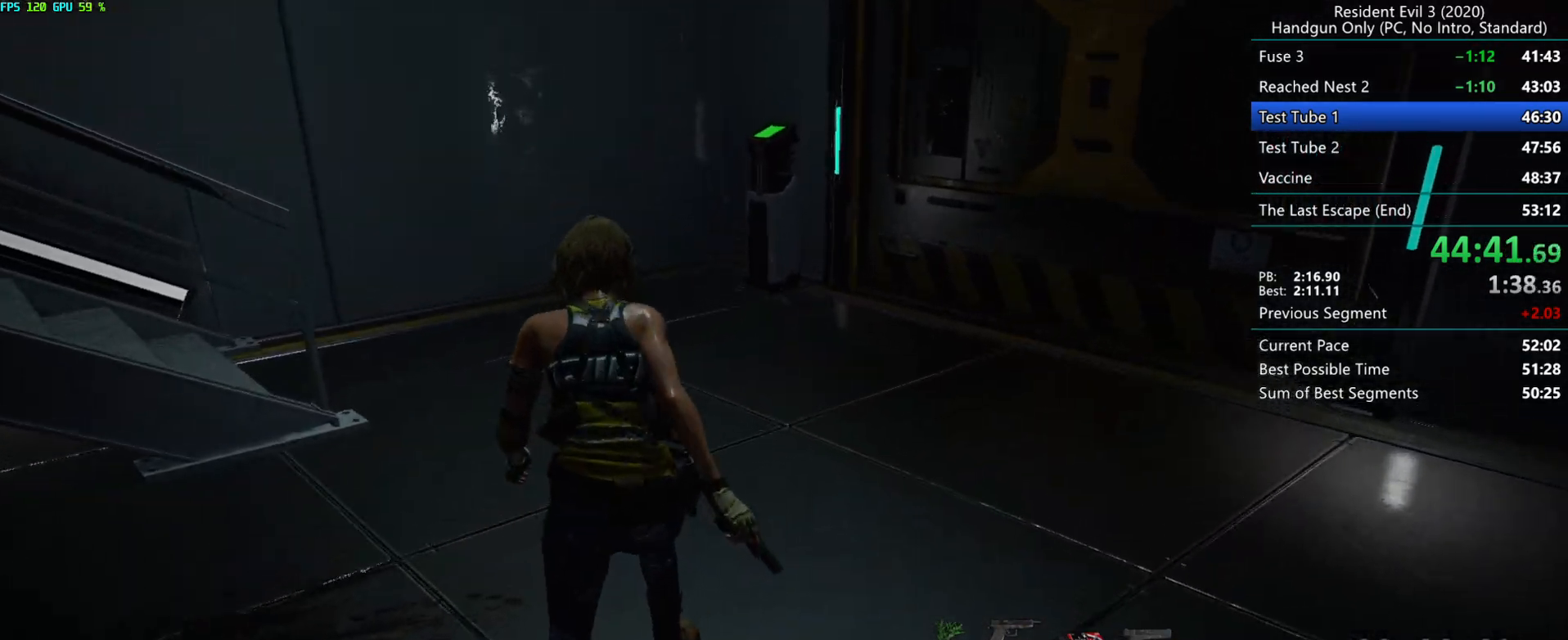
{"keys": ["r"], "mouse": [], "events": [[100, "alt", "up"]]}
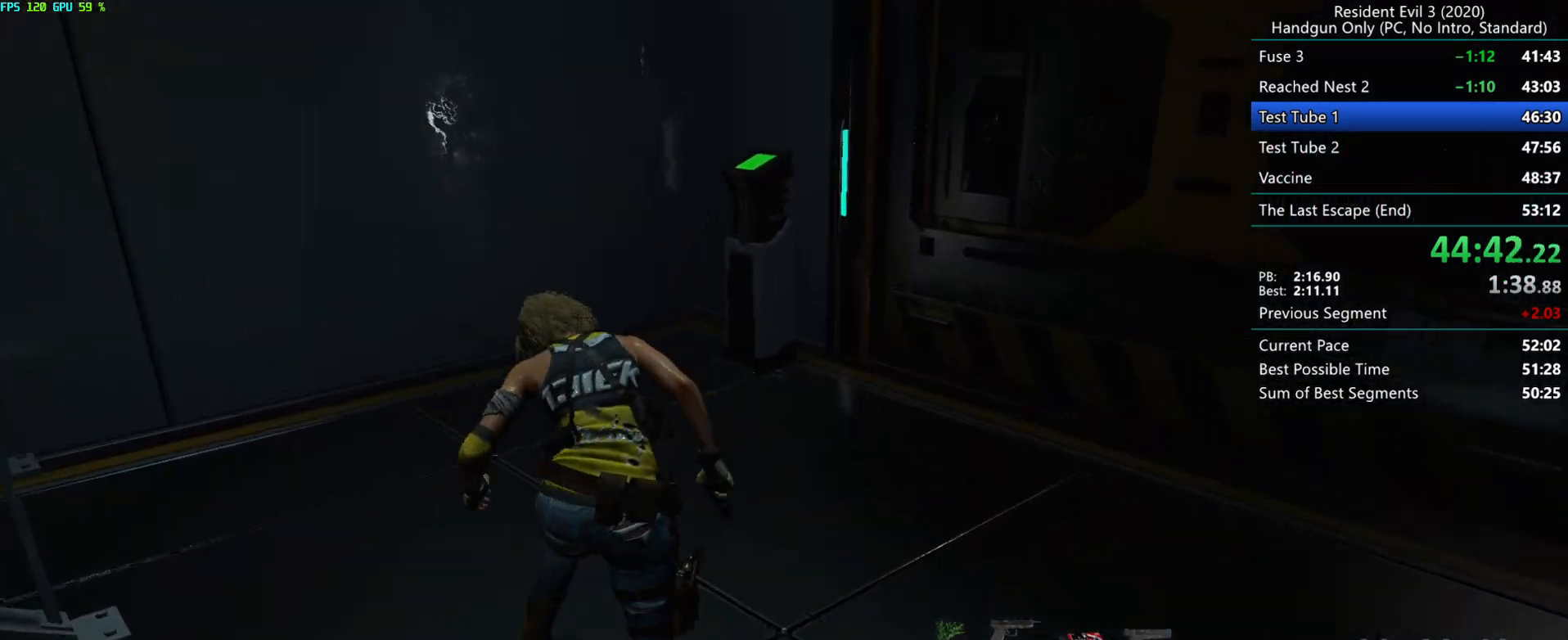
{"keys": ["r"], "mouse": ["right"], "events": [[200, "alt", "down"], [283, "alt", "up"], [450, "mouse_right", "down"]]}
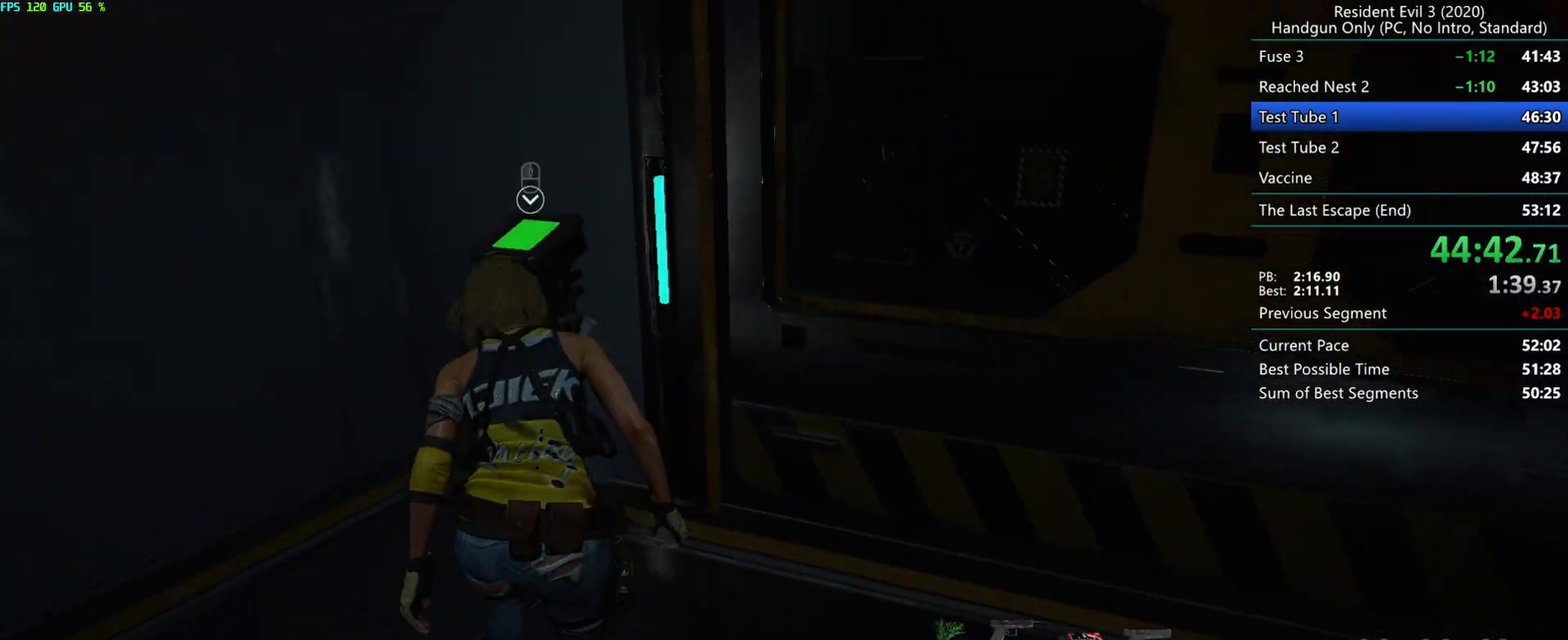
{"keys": ["r"], "mouse": [], "events": [[17, "mouse_right", "up"], [67, "mouse_right", "down"], [117, "mouse_right", "up"], [150, "mouse_right", "down"], [200, "mouse_right", "up"], [250, "mouse_right", "down"], [317, "mouse_right", "up"]]}
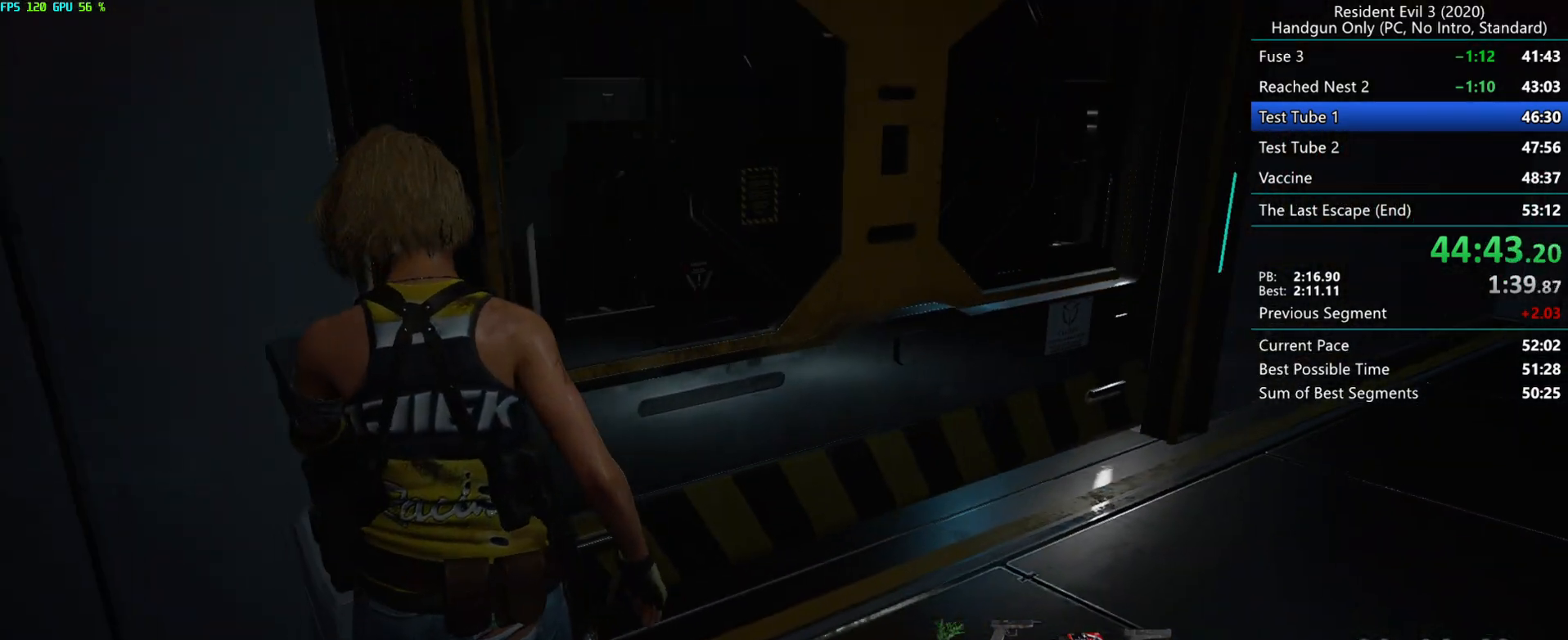
{"keys": ["r"], "mouse": ["mb4"], "events": [[500, "mouse_mb4", "down"]]}
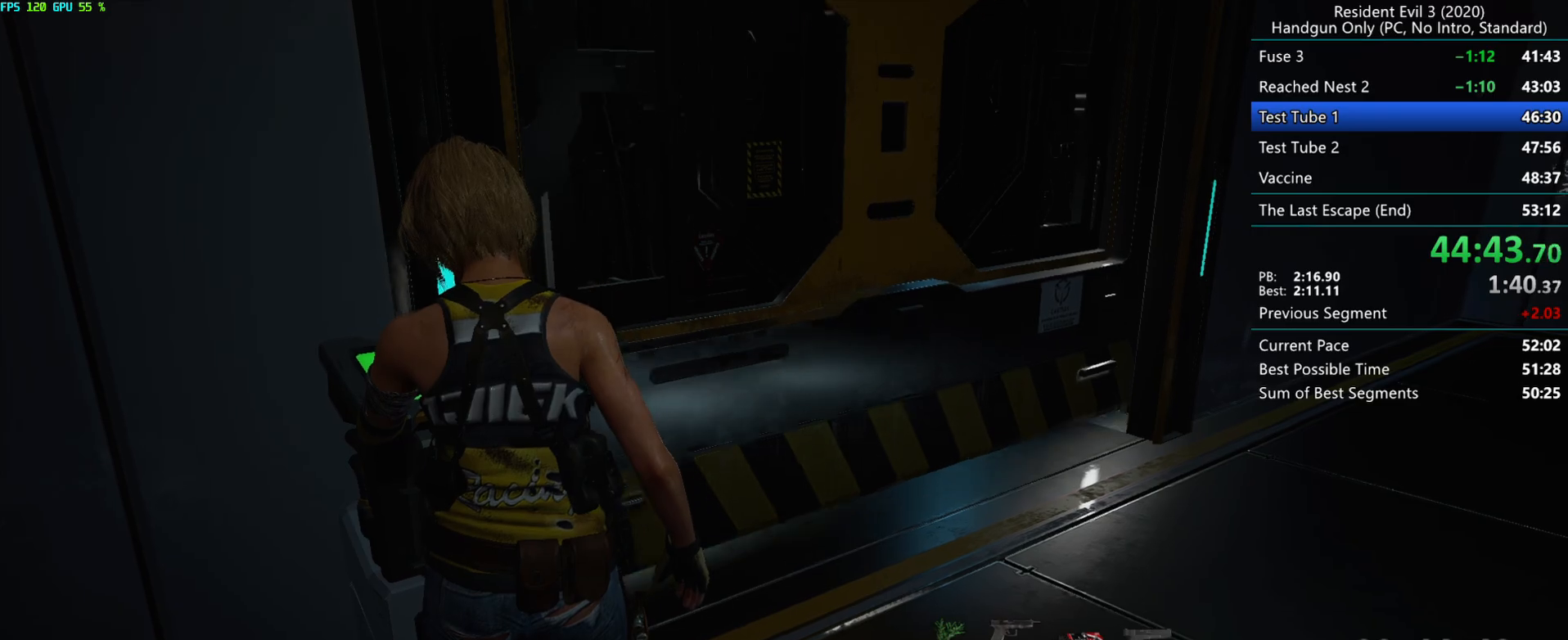
{"keys": ["r"], "mouse": ["mb4"], "events": []}